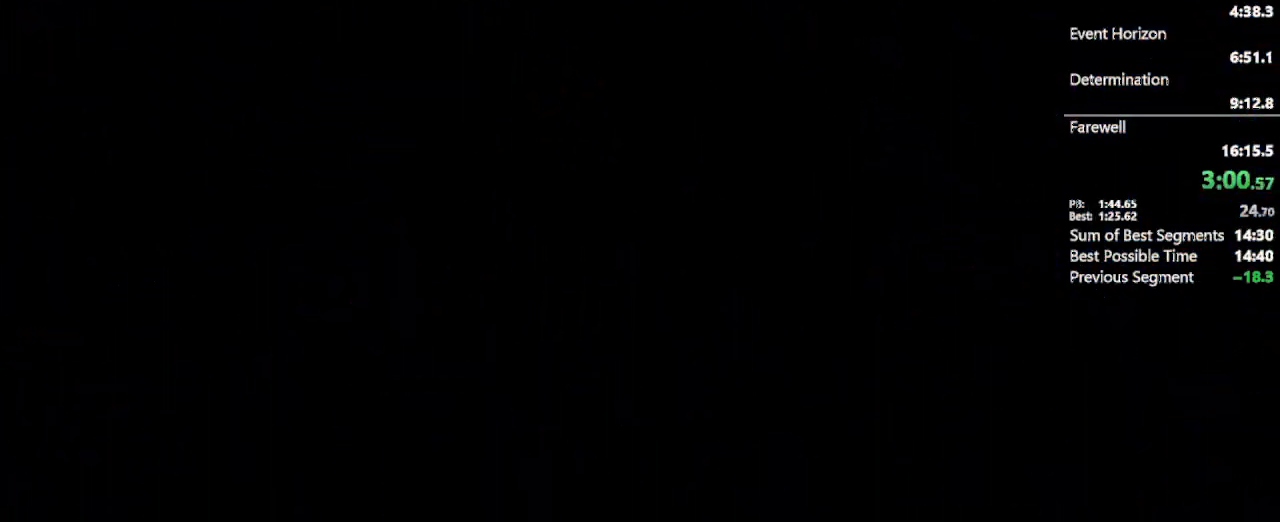
Gameplay with a controller (Xbox layout); each line is a JSON object with the inputs held at the frame after it. "events" lists button and stick changes between this image and that frame as [ms after this image, input, new state], when the widget could be followed in between. Not read: L3 R3.
{"buttons": [], "left_stick": "center", "right_stick": "center", "events": []}
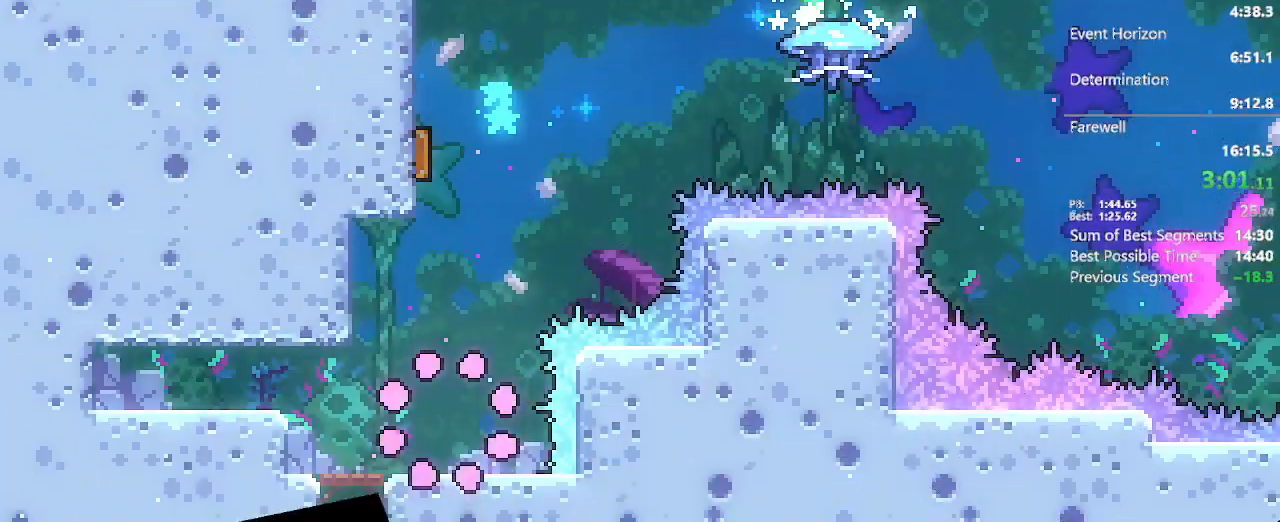
{"buttons": ["A", "X", "DPAD_UP"], "left_stick": "center", "right_stick": "center", "events": [[200, "A", "down"], [317, "DPAD_UP", "down"], [417, "X", "down"]]}
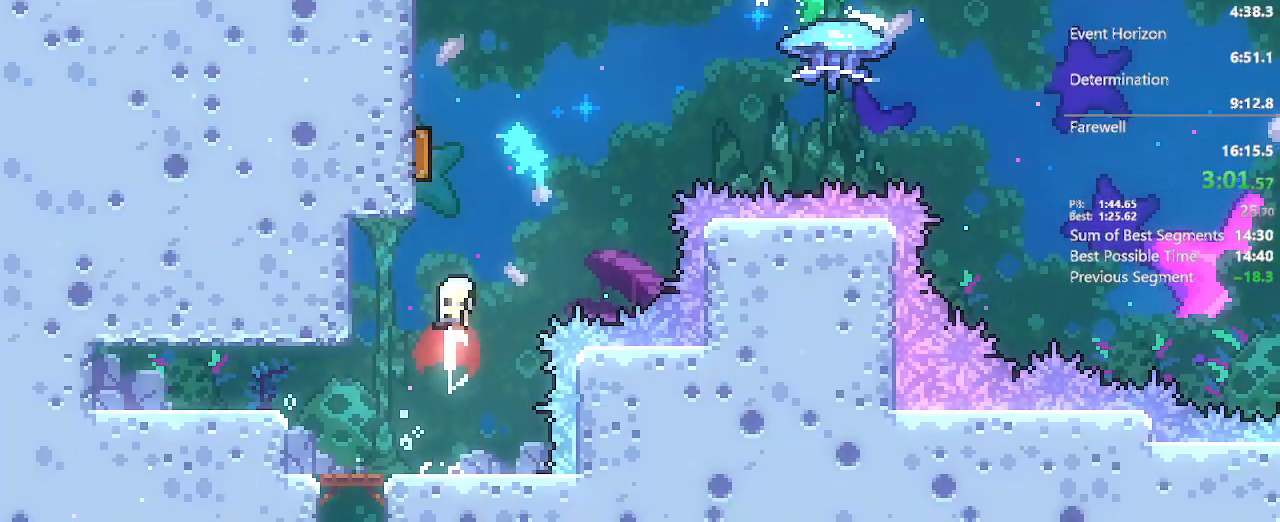
{"buttons": ["A", "DPAD_RIGHT"], "left_stick": "center", "right_stick": "center", "events": [[33, "X", "up"], [117, "DPAD_UP", "up"], [150, "DPAD_RIGHT", "down"]]}
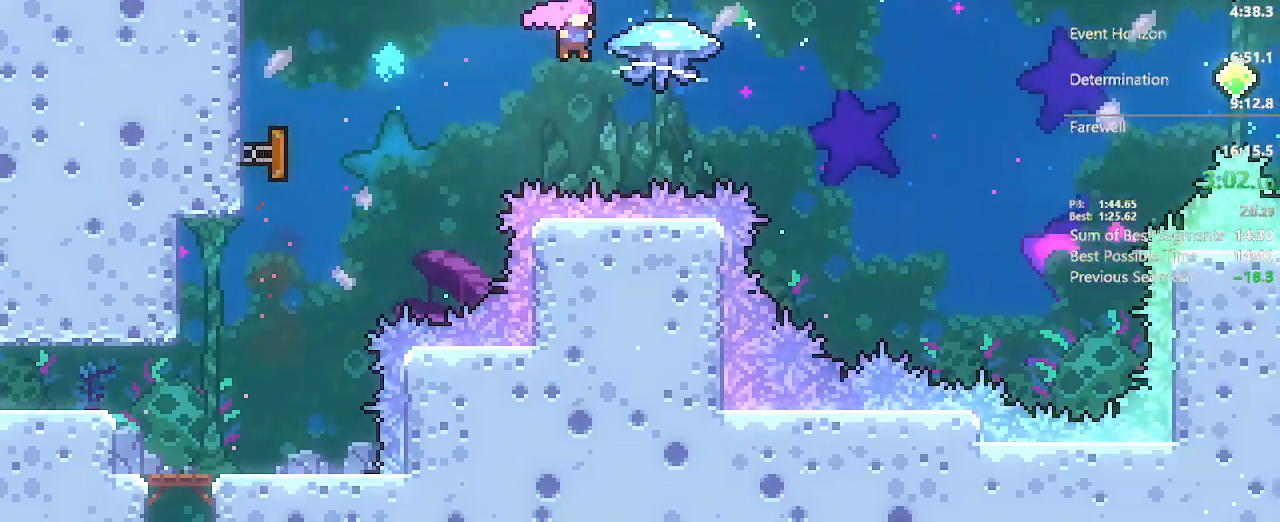
{"buttons": ["A", "L2", "DPAD_UP", "DPAD_RIGHT"], "left_stick": "center", "right_stick": "center", "events": [[17, "L2", "down"], [50, "X", "down"], [200, "X", "up"], [233, "DPAD_UP", "down"]]}
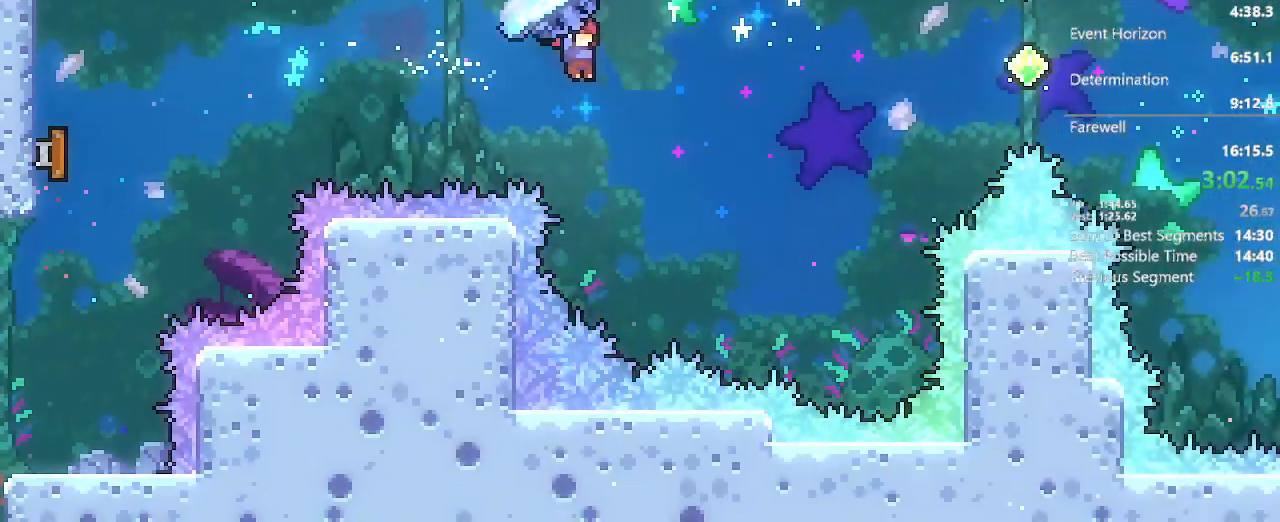
{"buttons": ["A", "DPAD_UP", "DPAD_RIGHT"], "left_stick": "center", "right_stick": "center", "events": [[500, "L2", "up"]]}
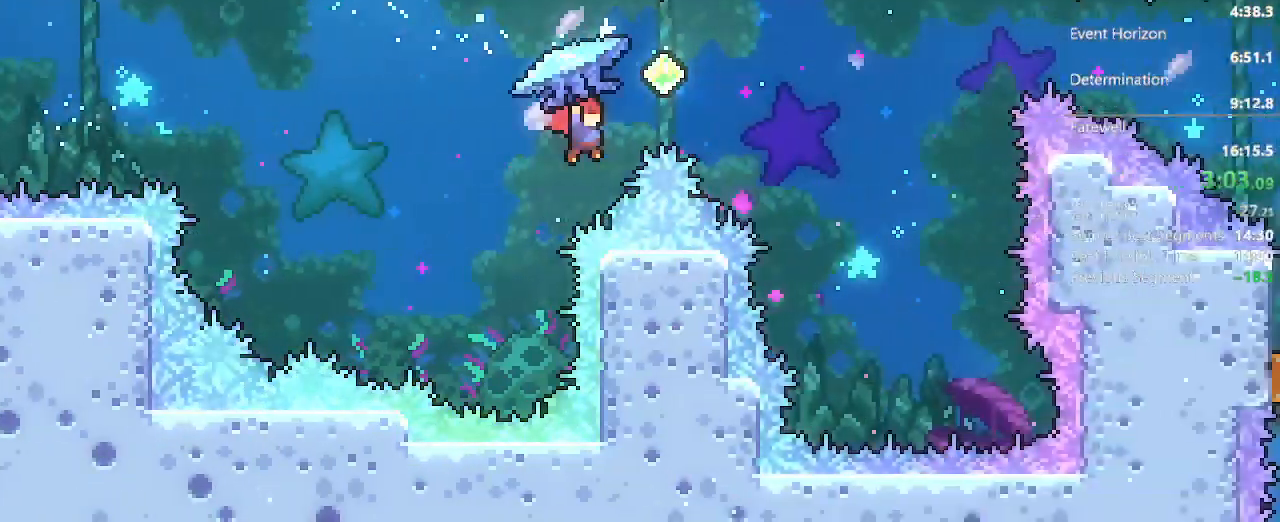
{"buttons": ["A", "DPAD_RIGHT"], "left_stick": "center", "right_stick": "center", "events": [[67, "X", "down"], [217, "X", "up"], [250, "DPAD_RIGHT", "up"], [267, "DPAD_UP", "up"], [483, "DPAD_RIGHT", "down"]]}